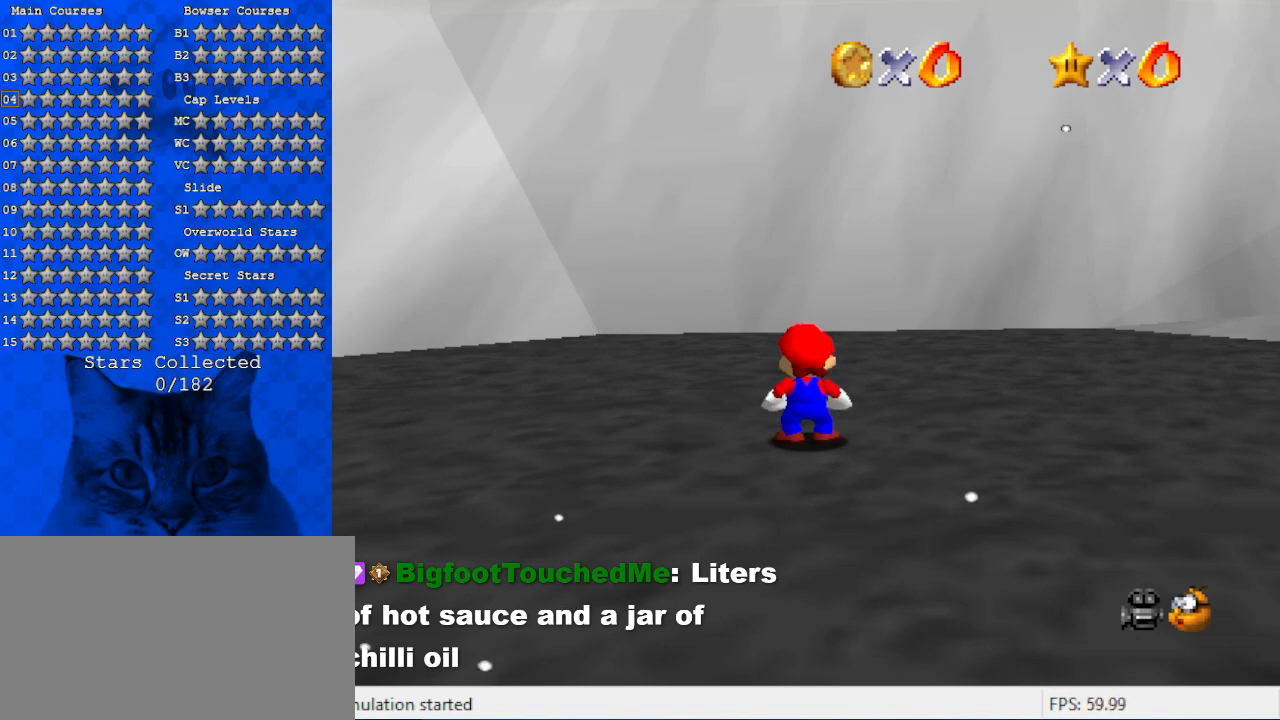
Gameplay with keyboard; each line is a JSON object with the keys held at the frame after it. "events" lists presses ("down") and releases ("up") of "a", "c", "ctrl", "d", "down", "left", "return", "right", "s", "shift", "up", "w", "x" and "y" between this image and that frame as [ms after this image, input, new state], when the widget could be followed in between. No other keys are recorded. Mouse input is not recorded.
{"keys": ["a"], "events": [[366, "a", "down"]]}
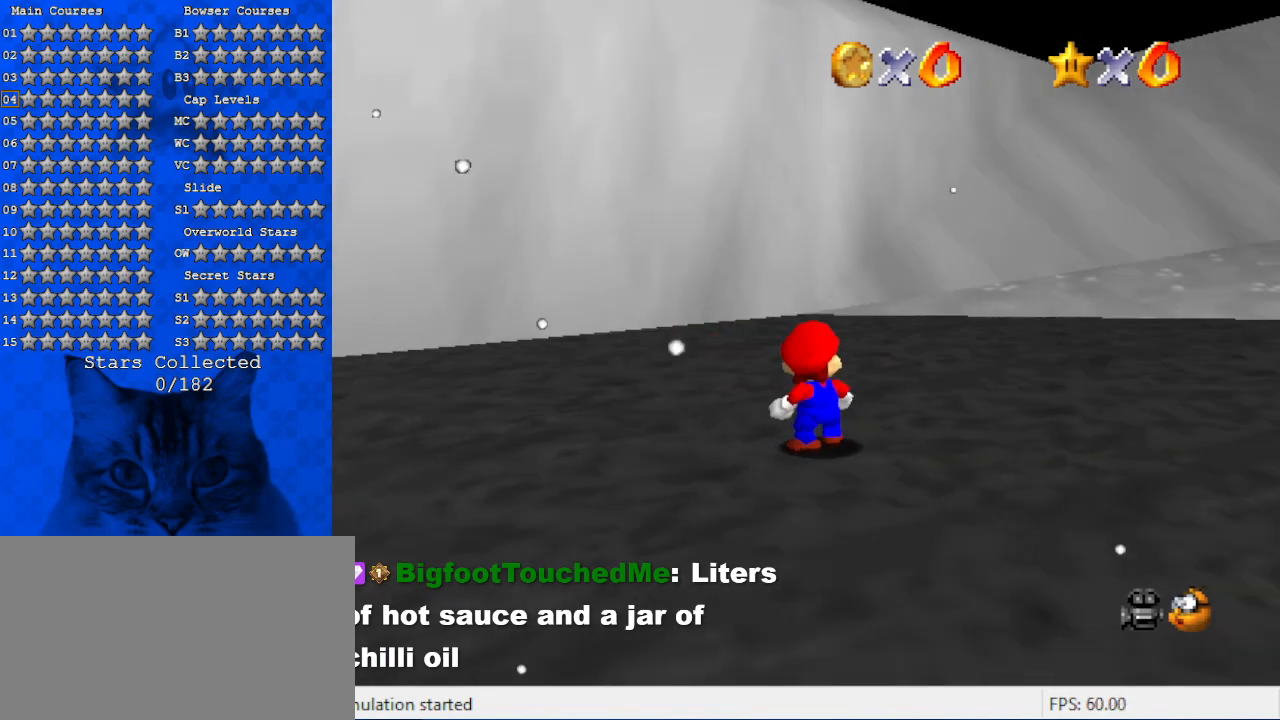
{"keys": ["a"], "events": [[33, "a", "up"], [100, "a", "down"], [200, "a", "up"], [300, "a", "down"], [400, "a", "up"], [500, "a", "down"]]}
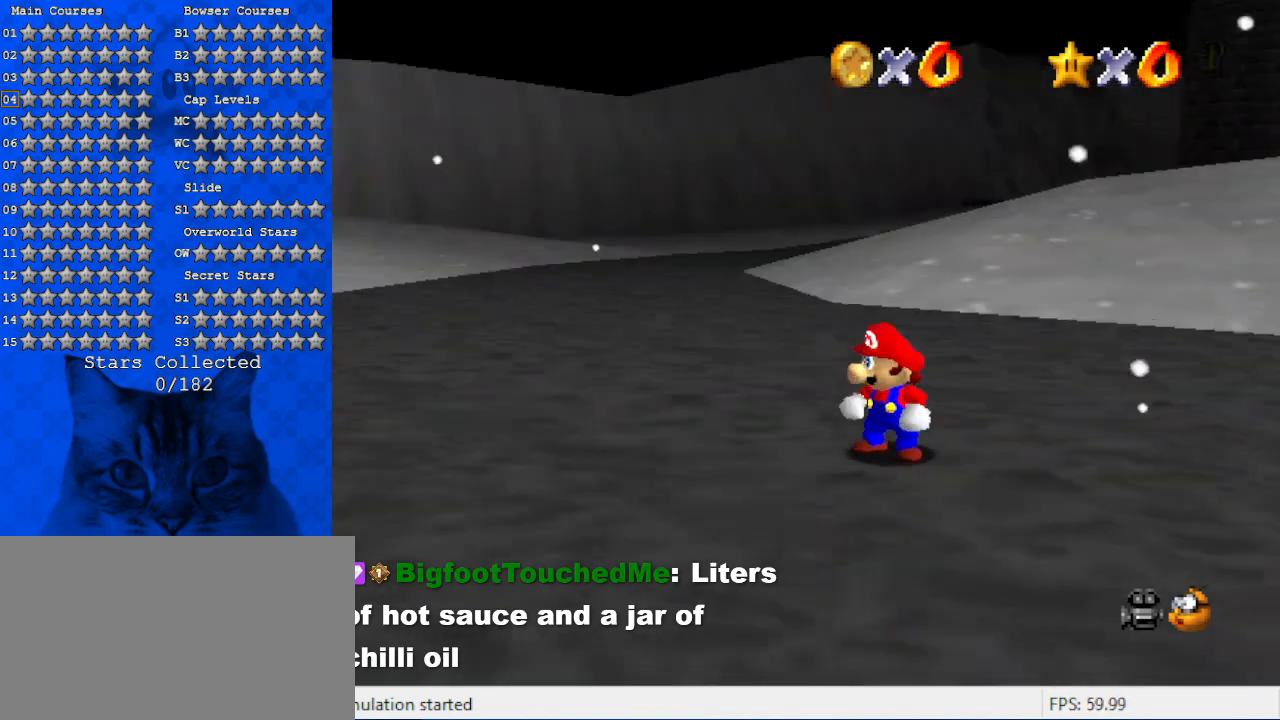
{"keys": ["shift", "up"], "events": [[133, "a", "up"], [266, "up", "down"], [466, "shift", "down"]]}
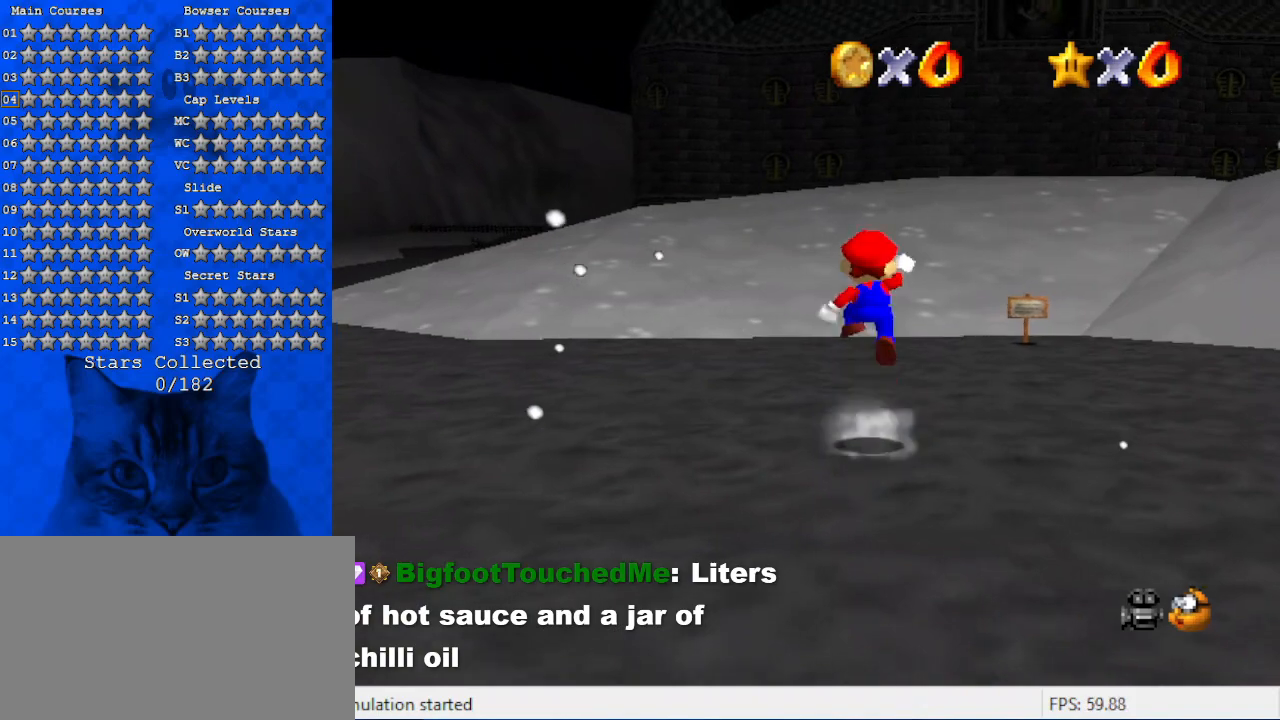
{"keys": ["up"], "events": [[133, "shift", "up"], [266, "a", "down"], [466, "a", "up"]]}
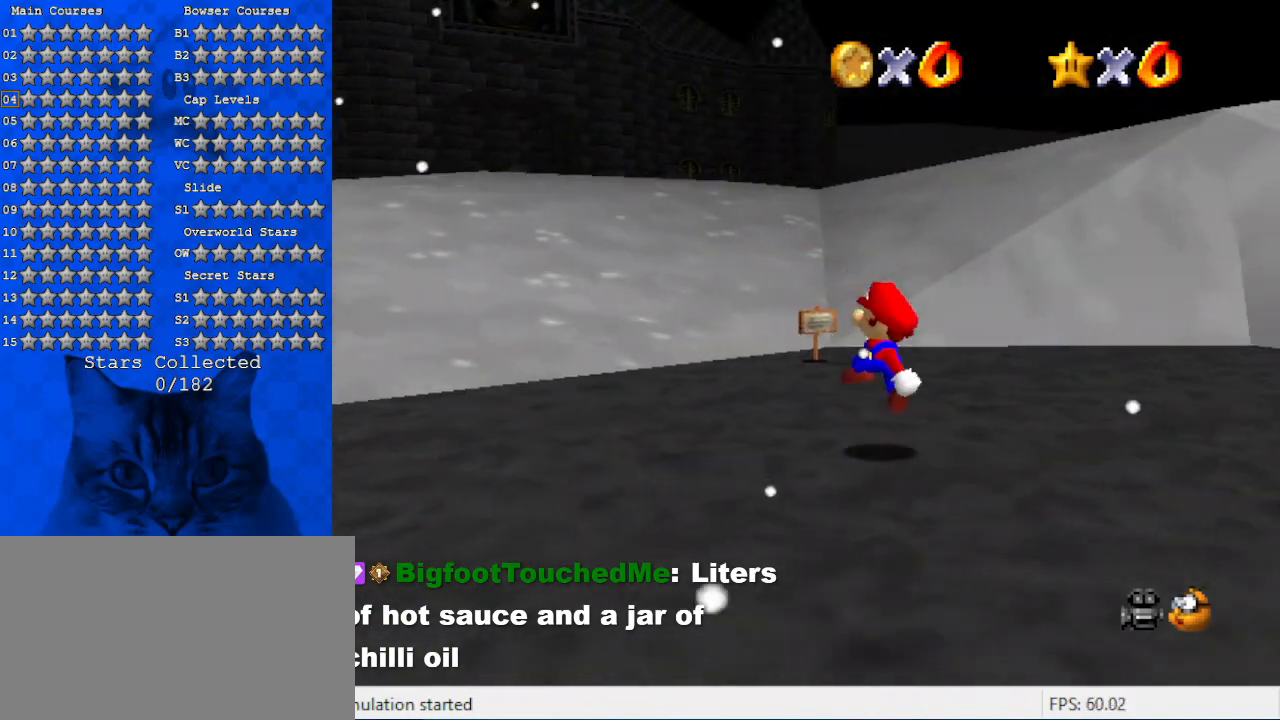
{"keys": ["d", "right", "up"], "events": [[333, "d", "down"], [466, "right", "down"]]}
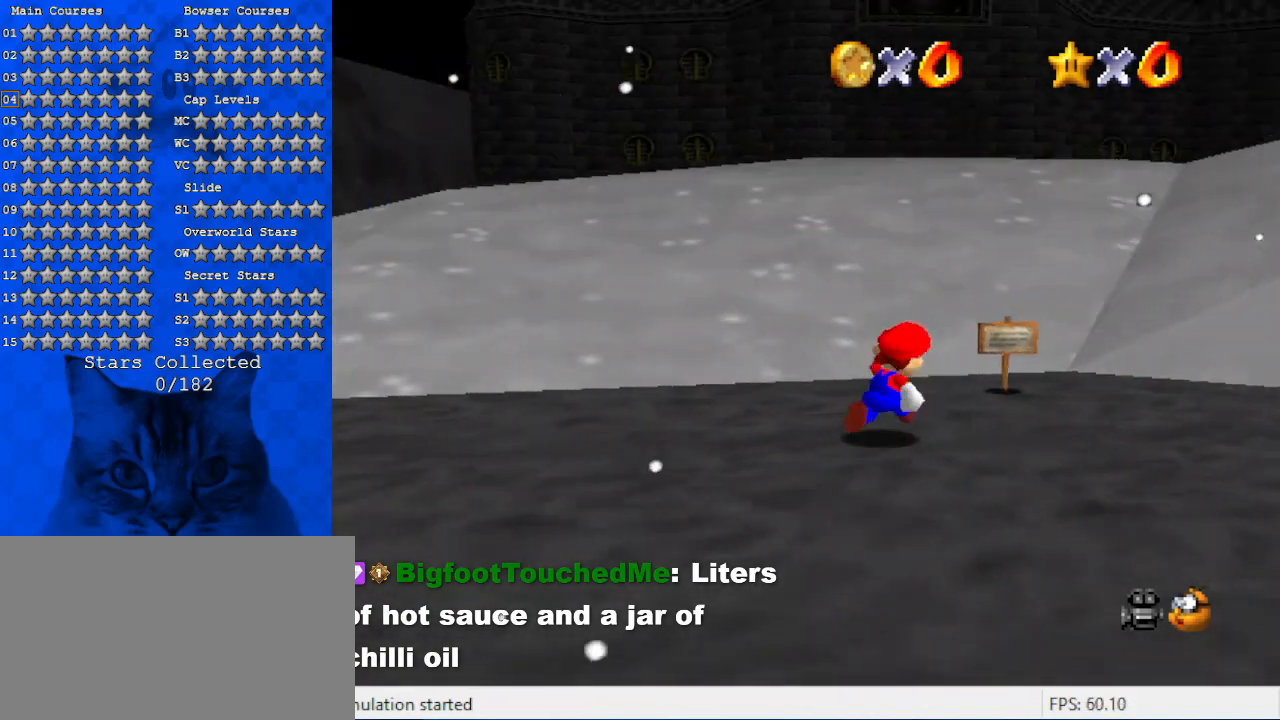
{"keys": ["up"], "events": [[33, "d", "up"], [400, "right", "up"]]}
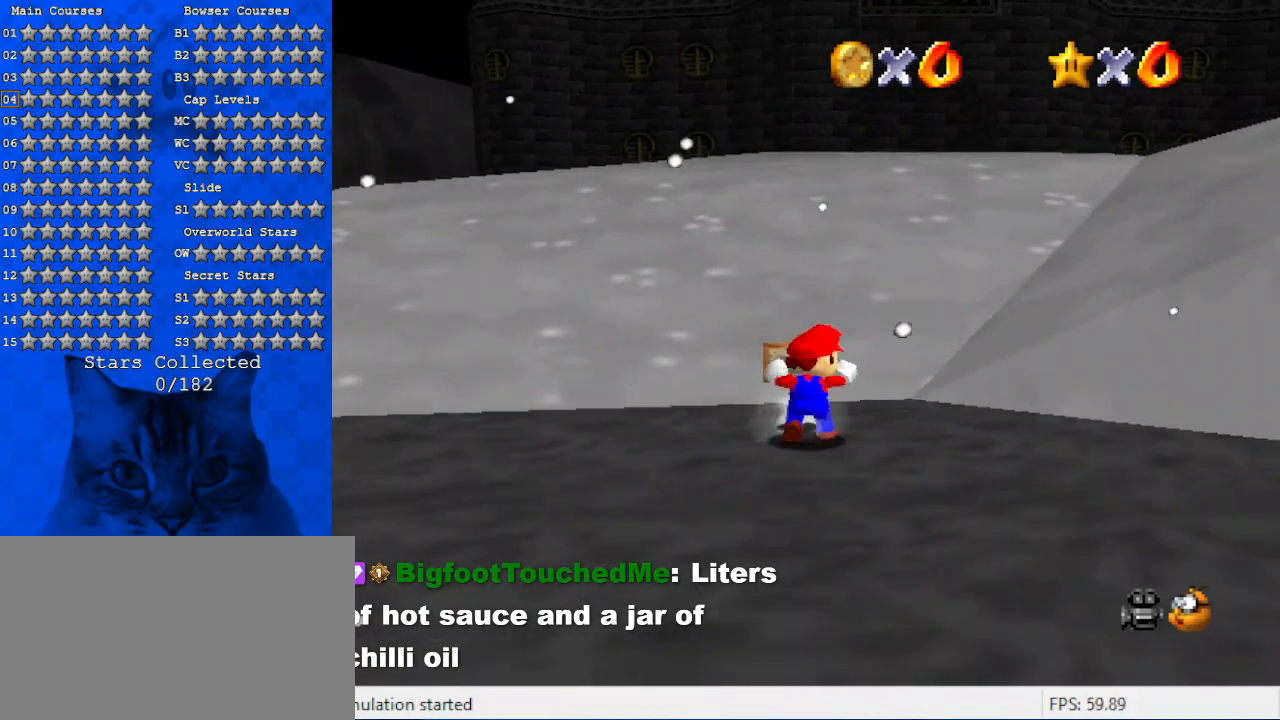
{"keys": [], "events": [[133, "ctrl", "down"], [266, "ctrl", "up"], [333, "up", "up"]]}
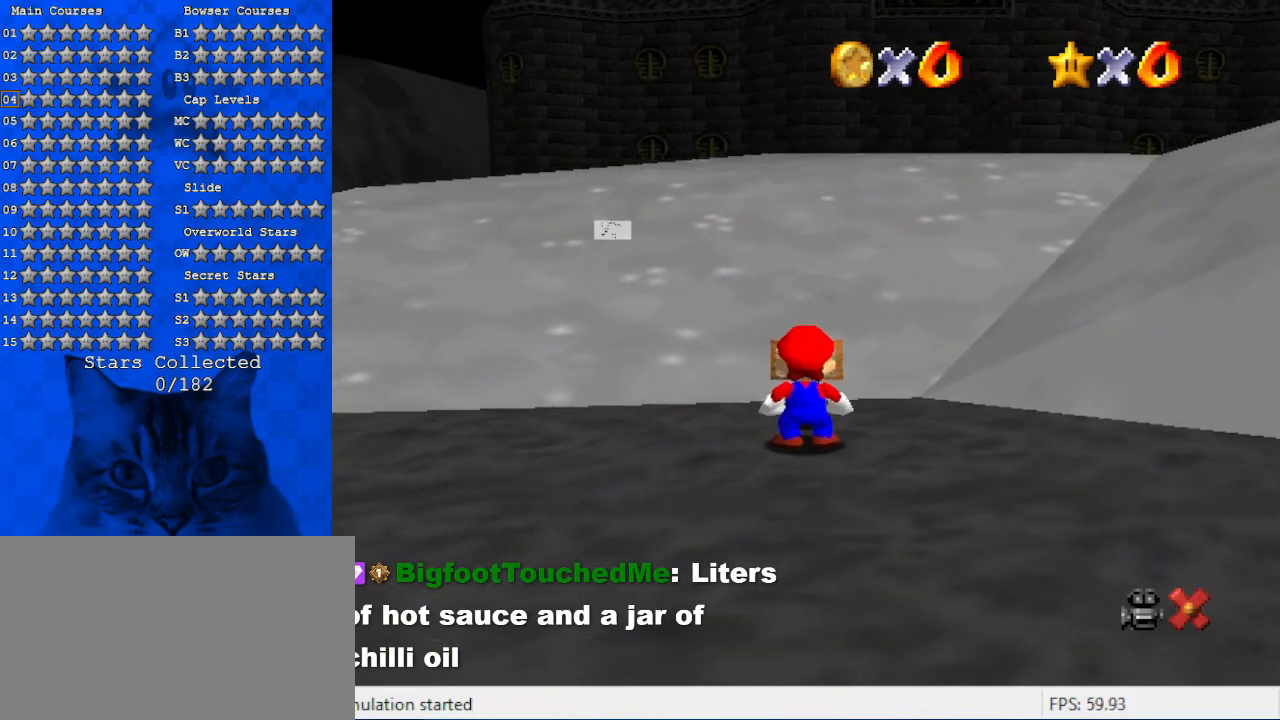
{"keys": [], "events": []}
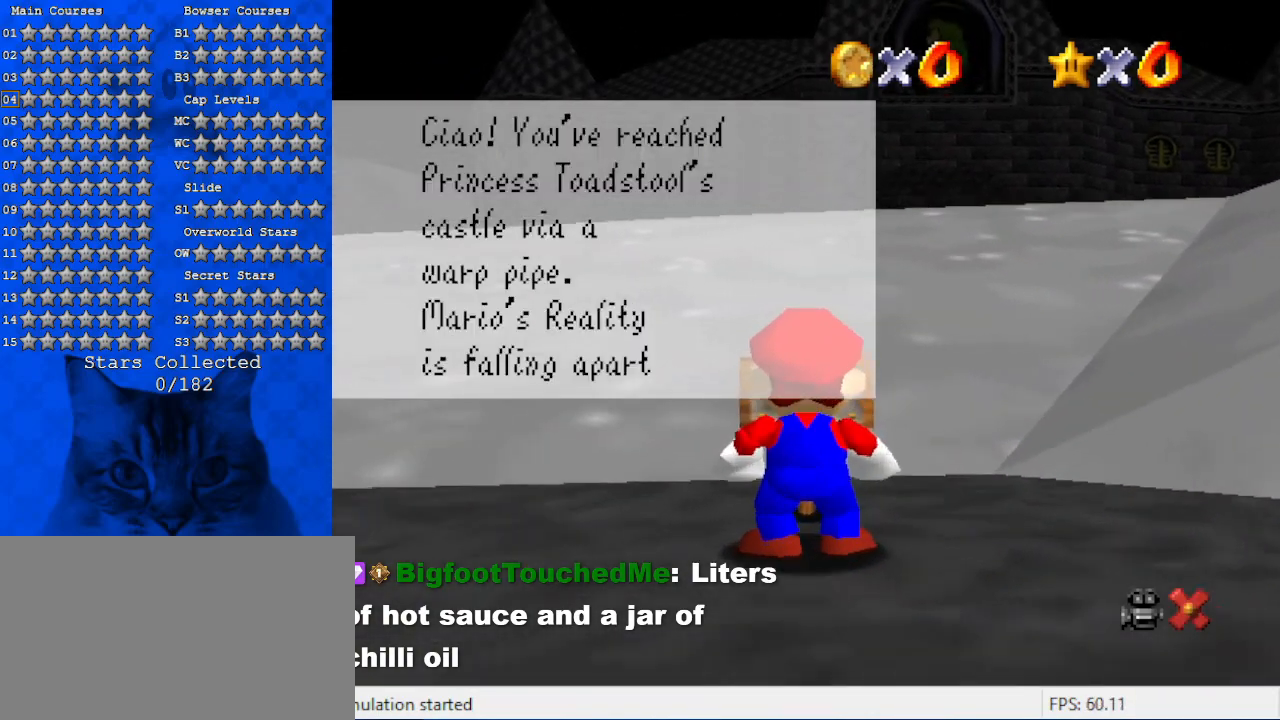
{"keys": [], "events": []}
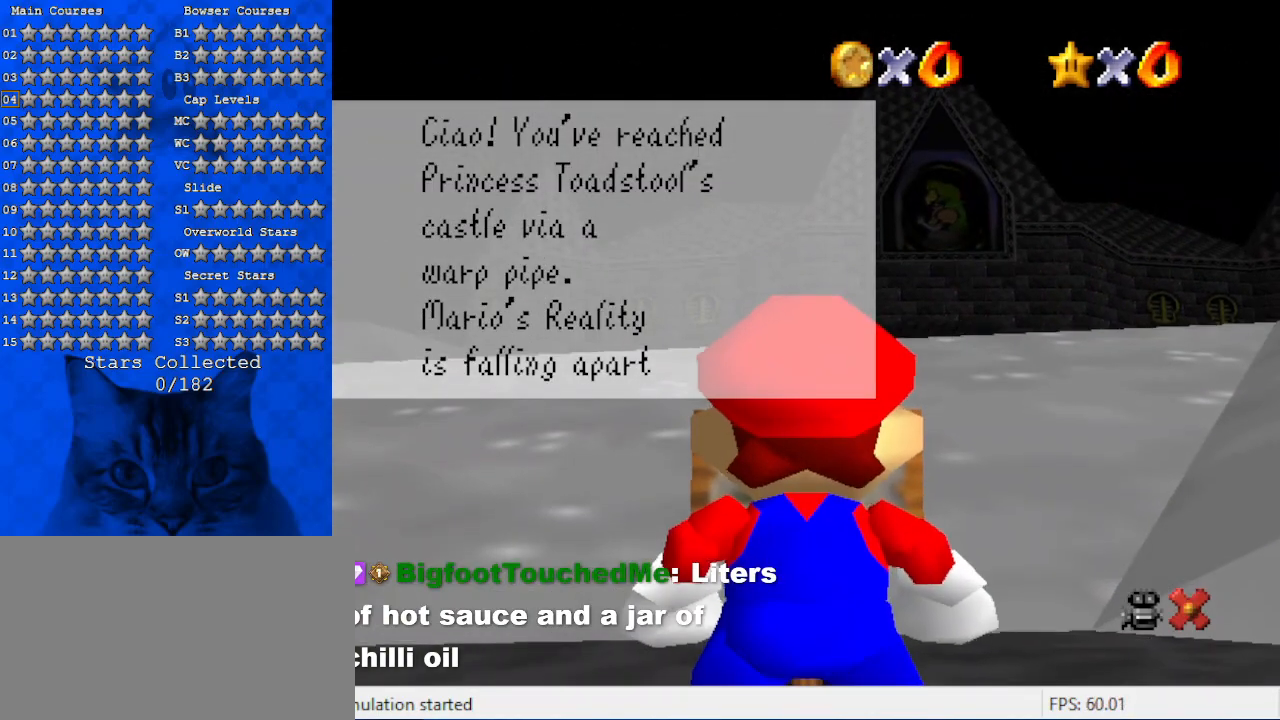
{"keys": [], "events": []}
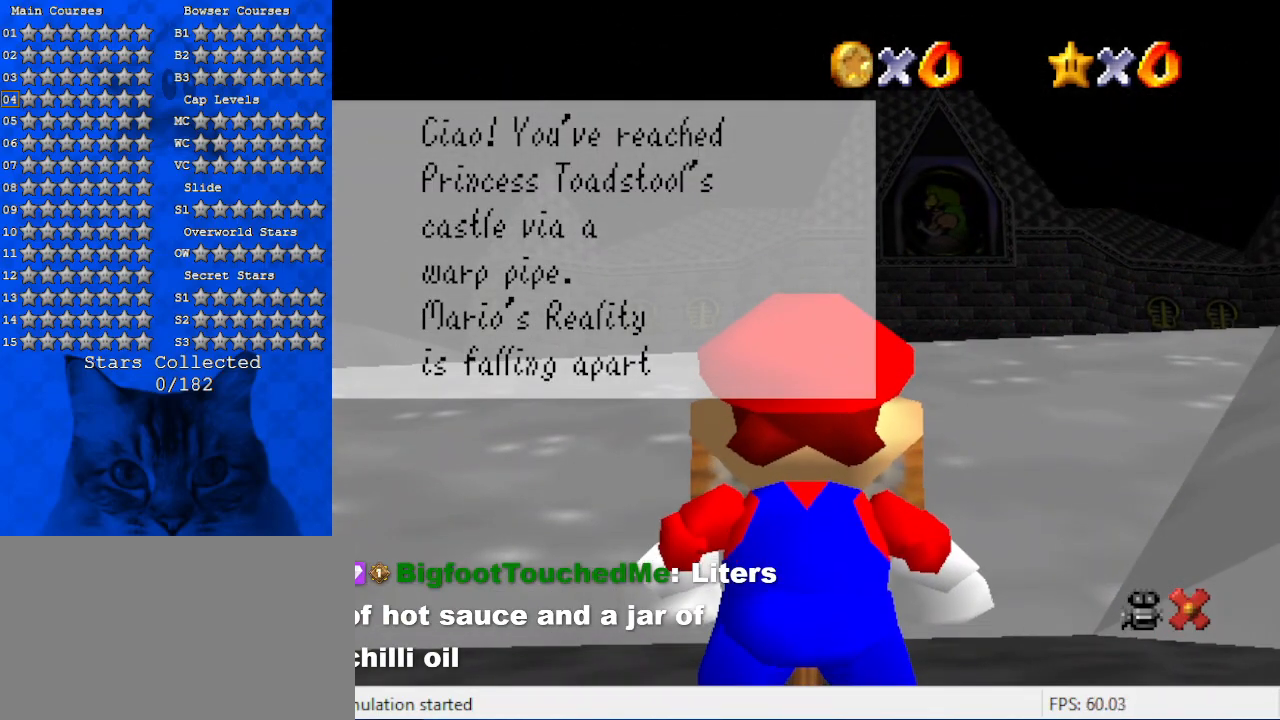
{"keys": [], "events": [[300, "shift", "down"], [466, "shift", "up"]]}
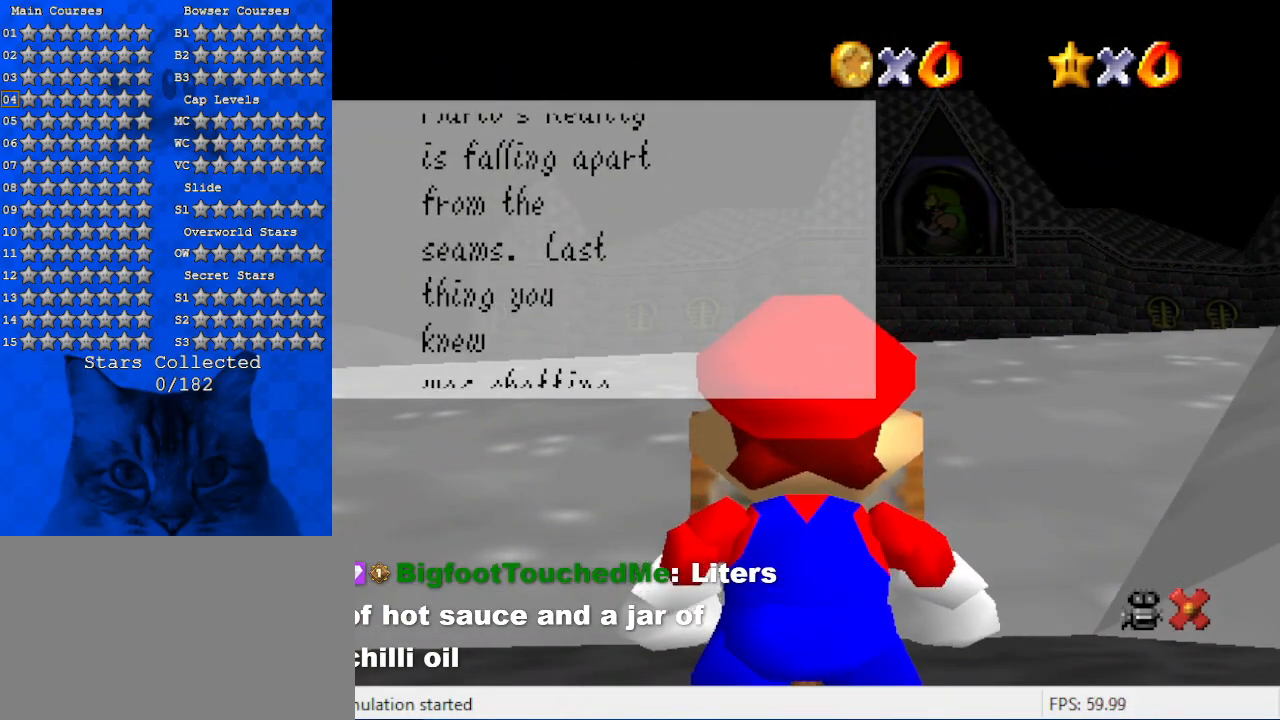
{"keys": [], "events": [[166, "shift", "down"], [300, "shift", "up"]]}
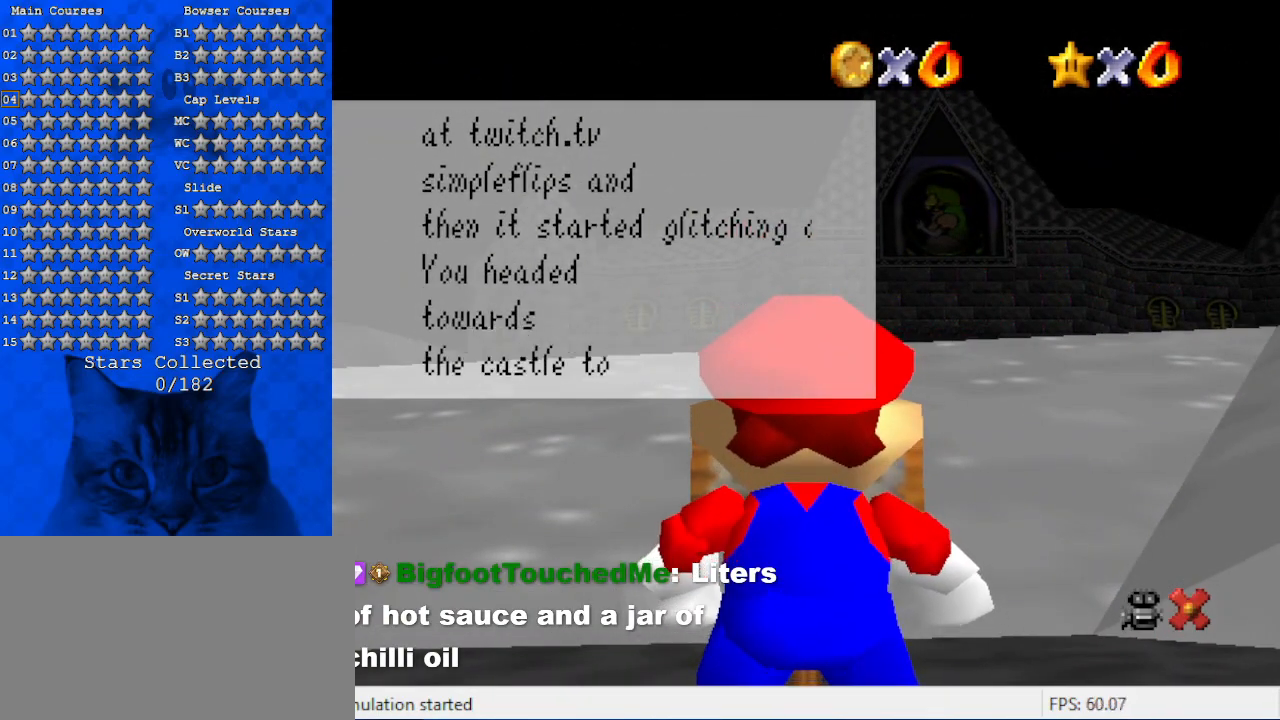
{"keys": ["down", "shift"], "events": [[66, "shift", "down"], [166, "shift", "up"], [266, "down", "down"], [400, "shift", "down"]]}
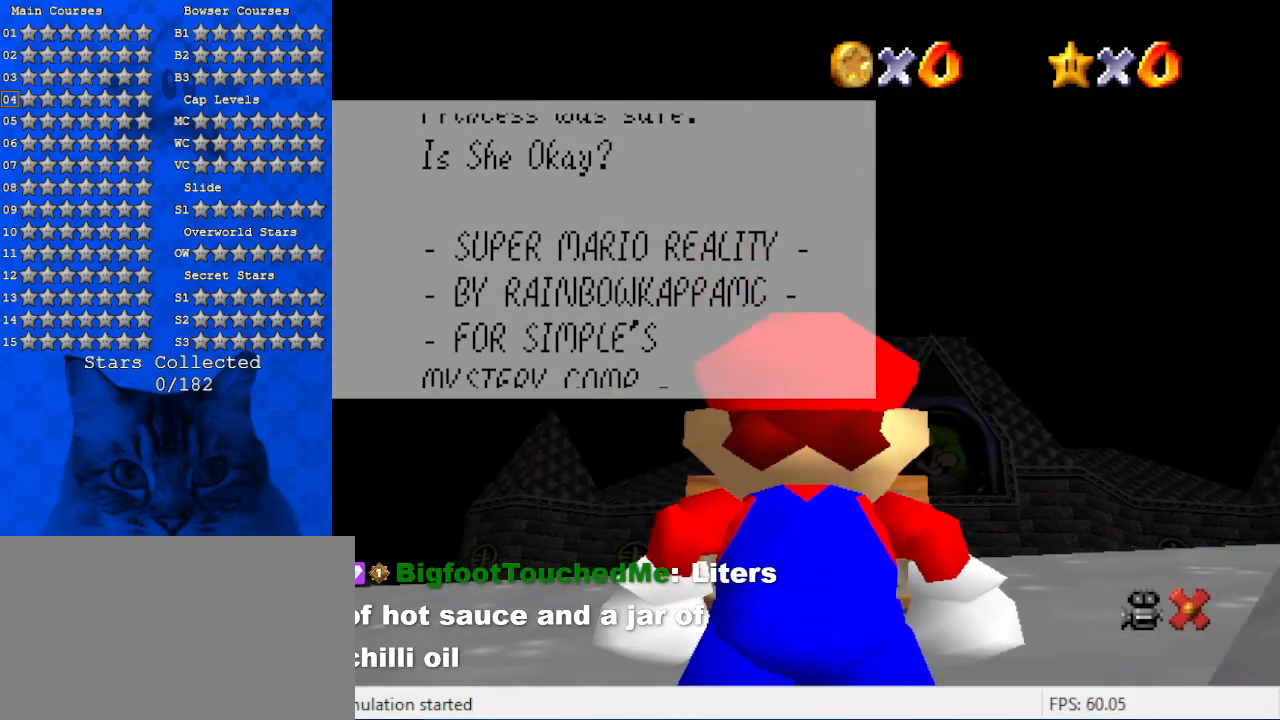
{"keys": [], "events": [[33, "shift", "up"], [333, "shift", "down"], [400, "down", "up"], [500, "shift", "up"]]}
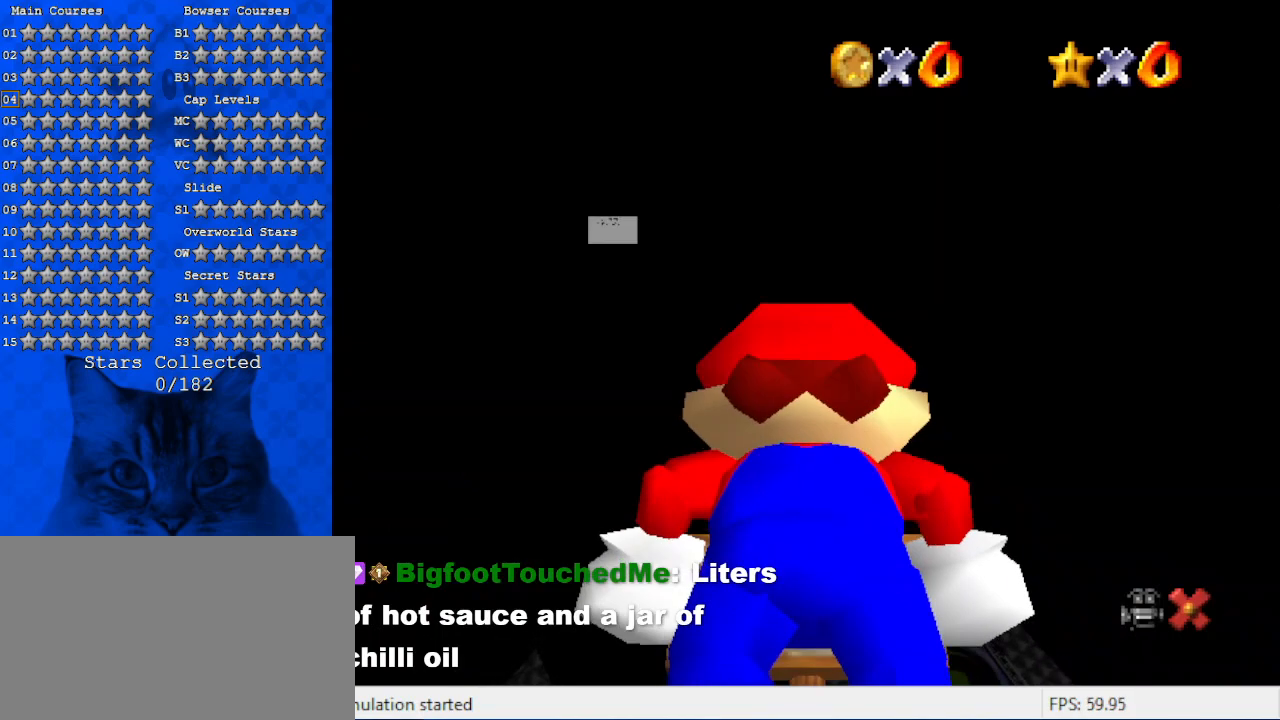
{"keys": ["down"], "events": [[100, "up", "down"], [300, "up", "up"], [433, "down", "down"]]}
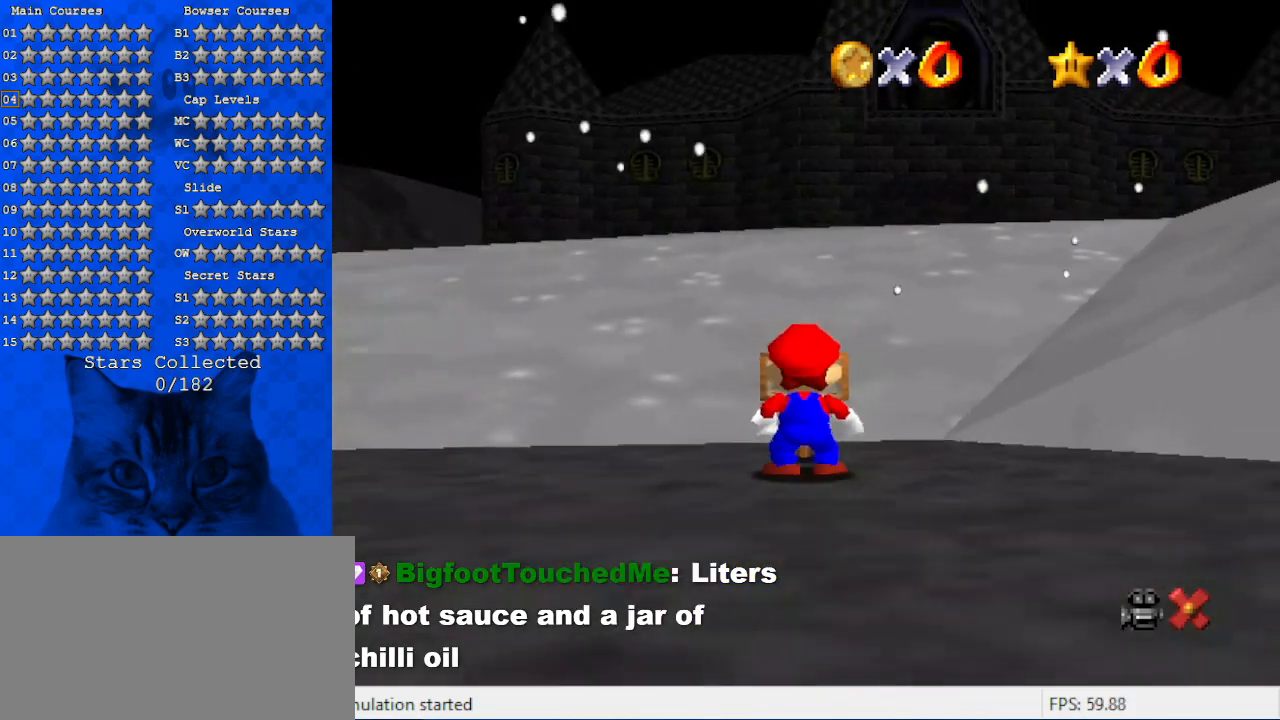
{"keys": ["right", "up"], "events": [[300, "right", "down"], [400, "down", "up"], [500, "up", "down"]]}
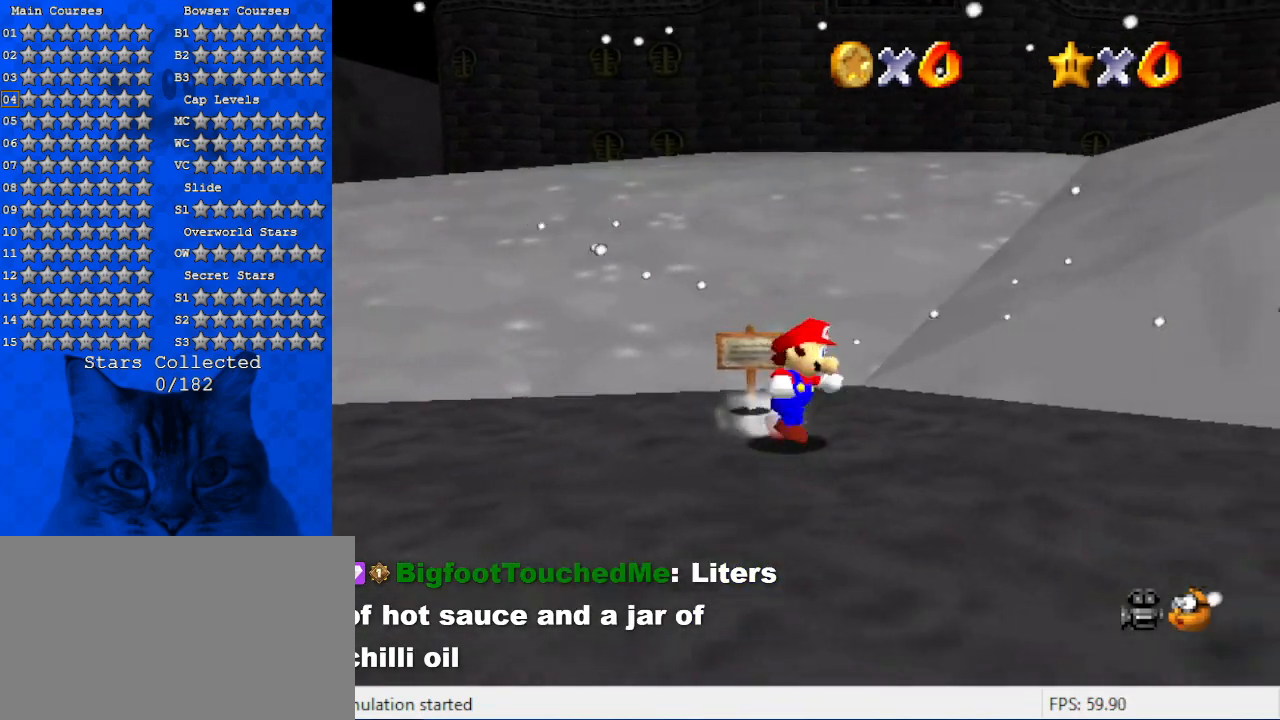
{"keys": ["up"], "events": [[166, "right", "up"], [266, "y", "down"], [366, "shift", "down"], [466, "shift", "up"], [466, "y", "up"]]}
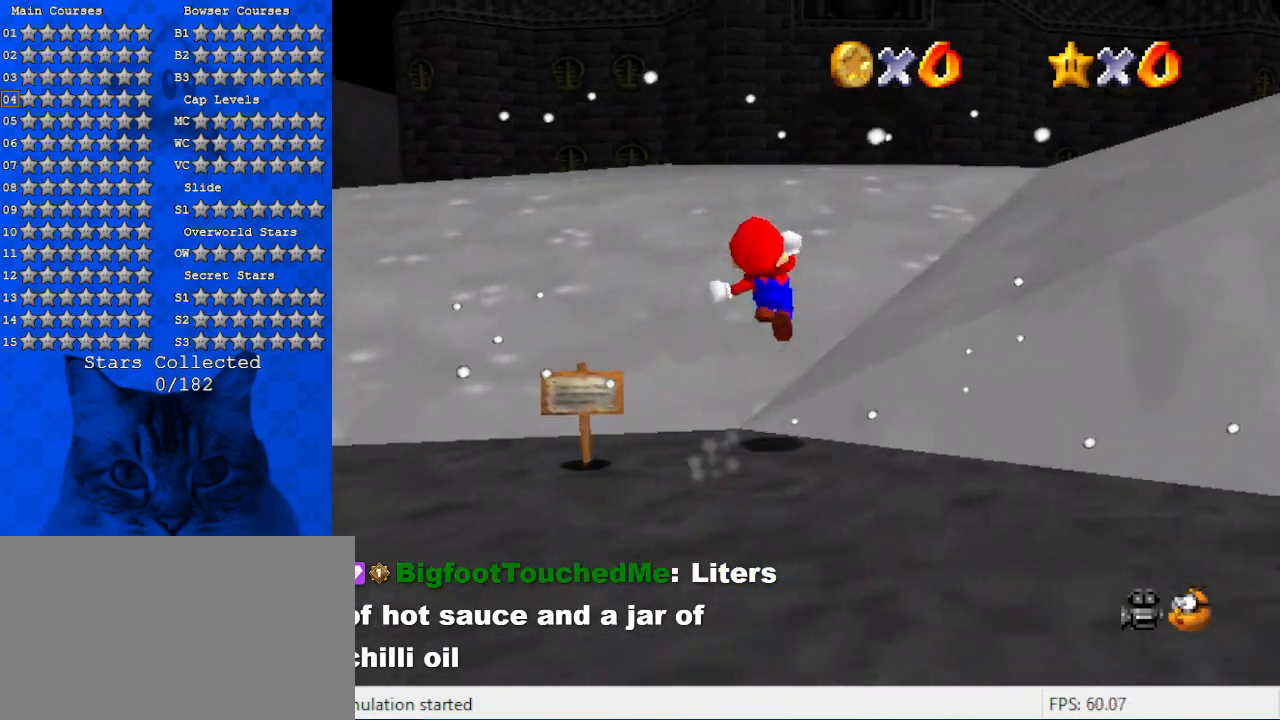
{"keys": ["up"], "events": [[66, "c", "down"], [133, "c", "up"], [200, "c", "down"], [333, "c", "up"]]}
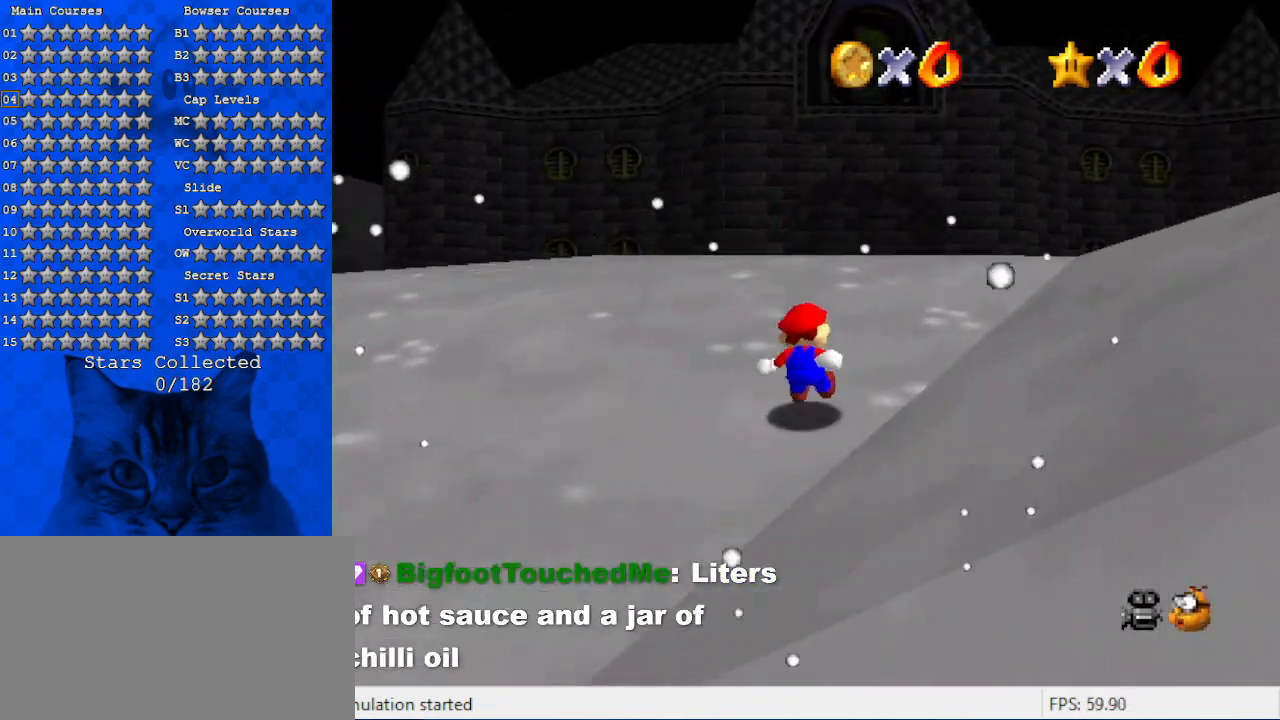
{"keys": ["d", "up"], "events": [[300, "ctrl", "down"], [300, "shift", "down"], [400, "ctrl", "up"], [400, "shift", "up"], [433, "d", "down"]]}
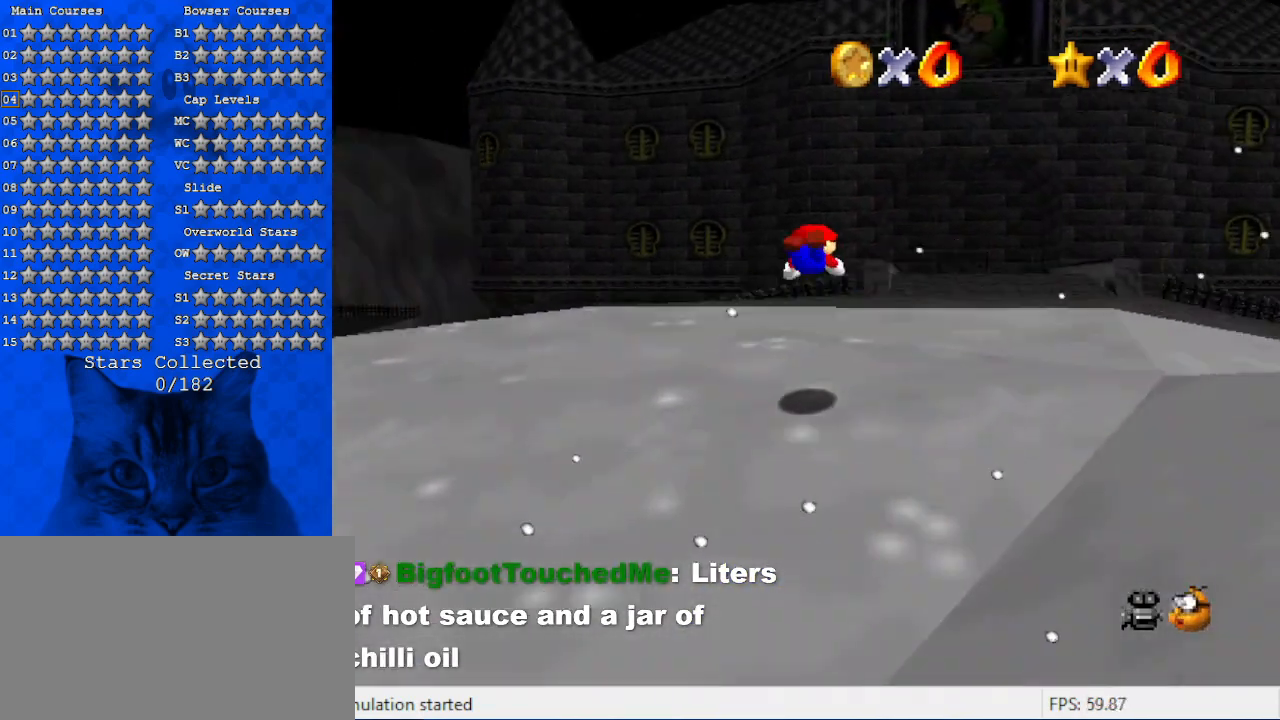
{"keys": ["right", "up"], "events": [[33, "d", "up"], [133, "c", "down"], [166, "c", "up"], [166, "right", "down"], [266, "c", "down"], [400, "c", "up"]]}
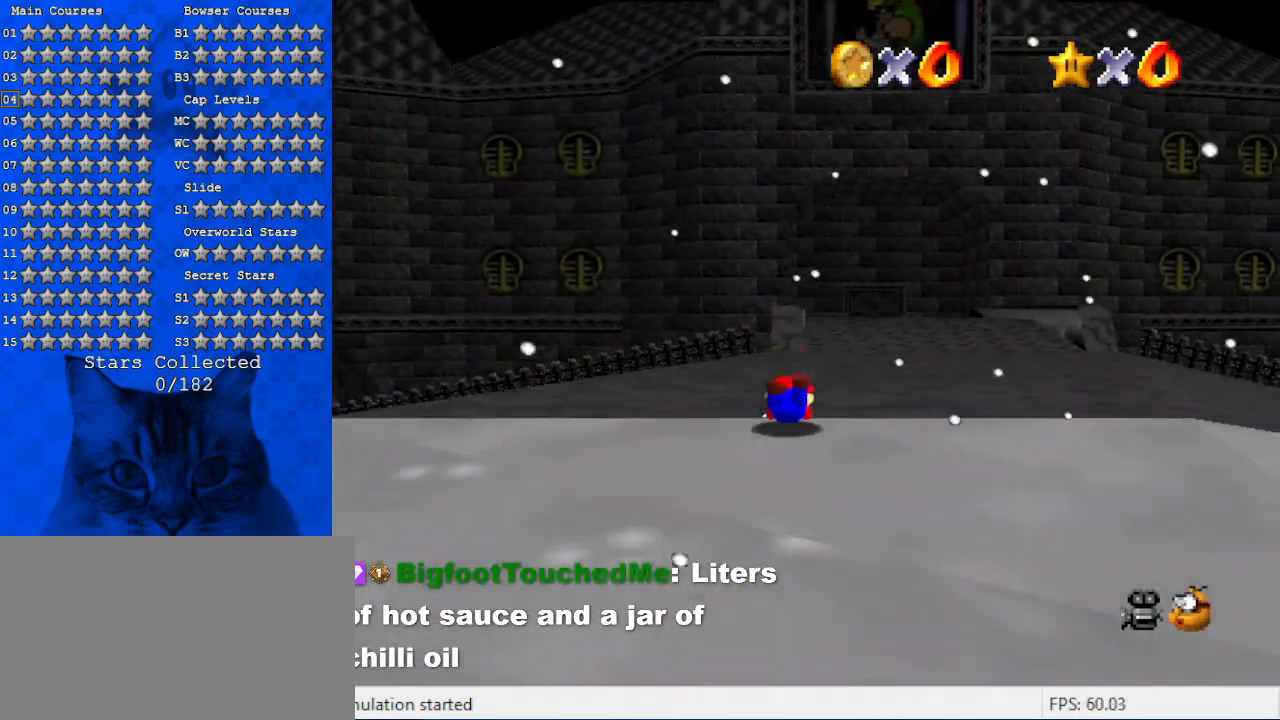
{"keys": ["up", "x"], "events": [[100, "shift", "down"], [133, "ctrl", "down"], [233, "right", "up"], [266, "ctrl", "up"], [266, "shift", "up"], [366, "x", "down"]]}
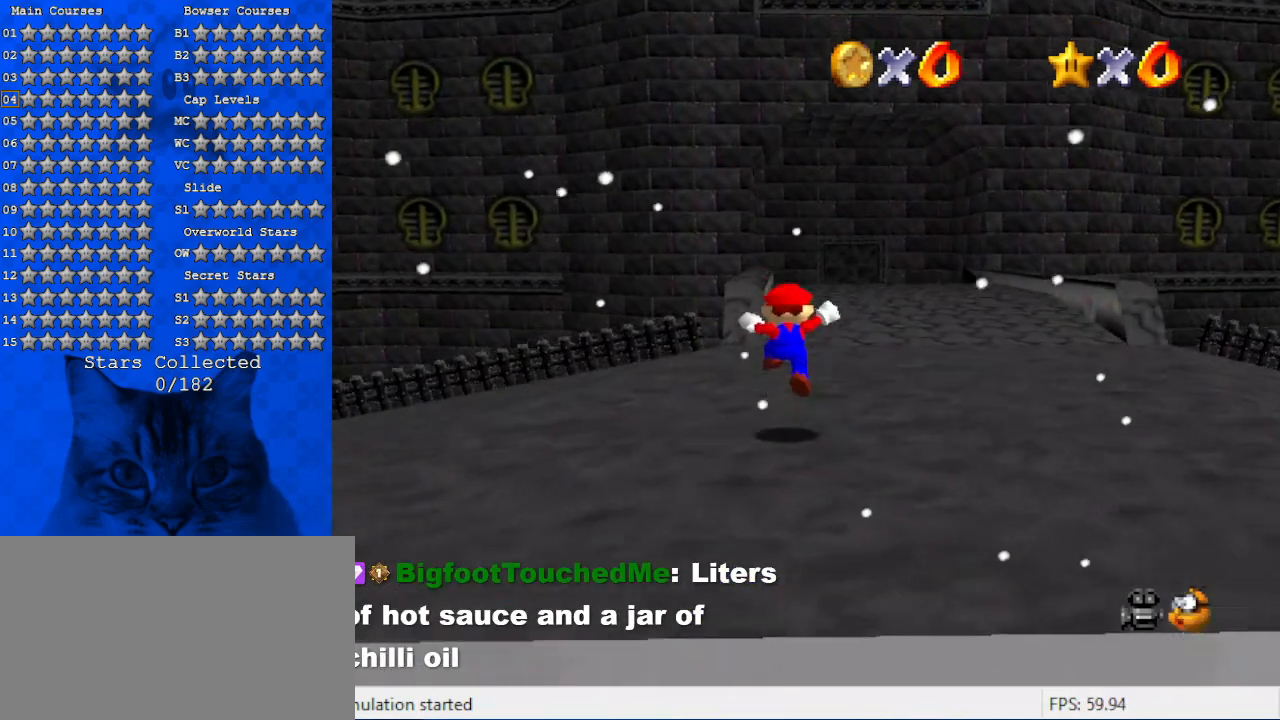
{"keys": ["up"], "events": [[33, "x", "up"], [166, "ctrl", "down"], [266, "ctrl", "up"], [300, "a", "down"], [433, "a", "up"]]}
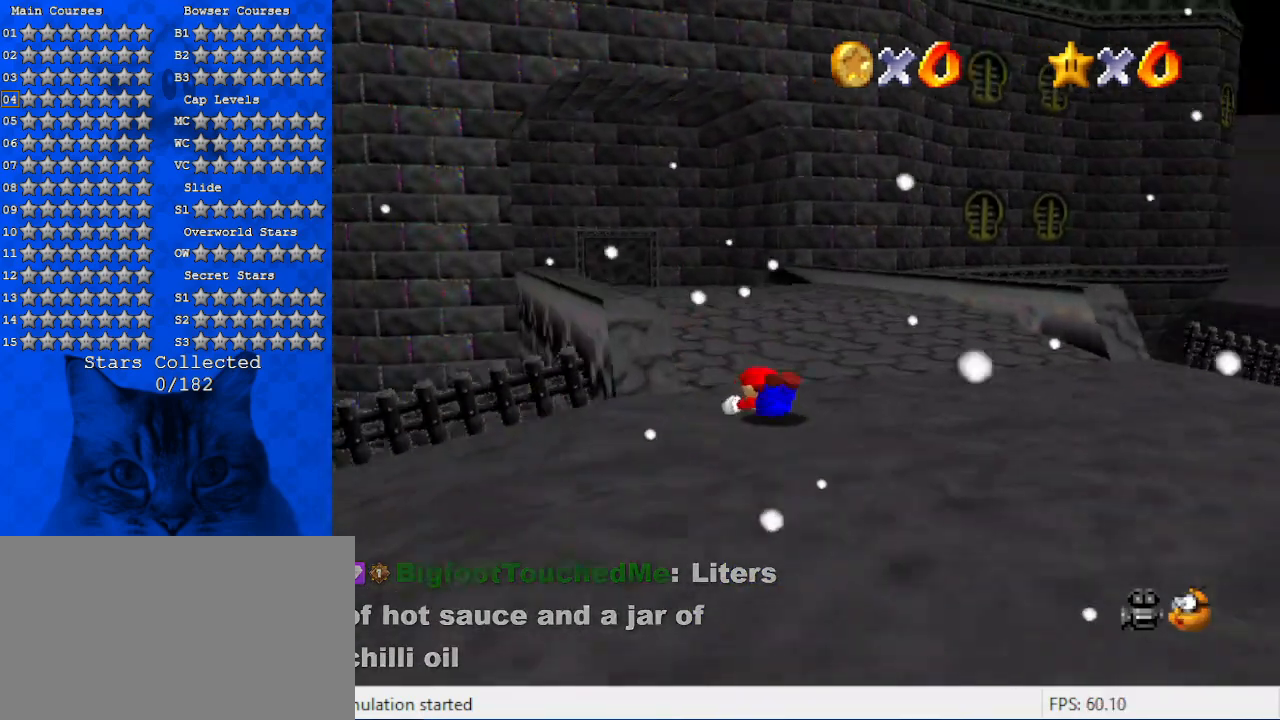
{"keys": ["ctrl", "shift", "up"], "events": [[33, "ctrl", "down"], [33, "shift", "down"], [233, "ctrl", "up"], [500, "ctrl", "down"]]}
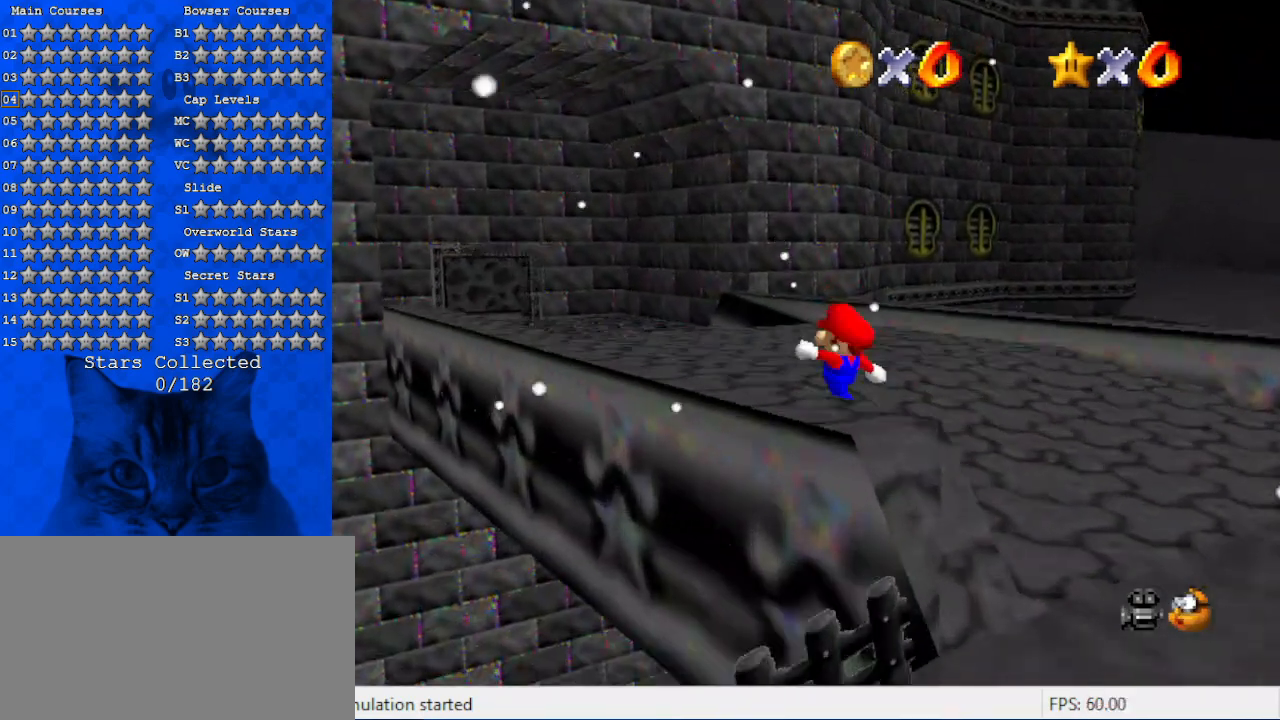
{"keys": ["ctrl", "up"], "events": [[100, "left", "down"], [133, "ctrl", "up"], [133, "shift", "up"], [400, "shift", "down"], [466, "shift", "up"], [500, "ctrl", "down"], [500, "left", "up"]]}
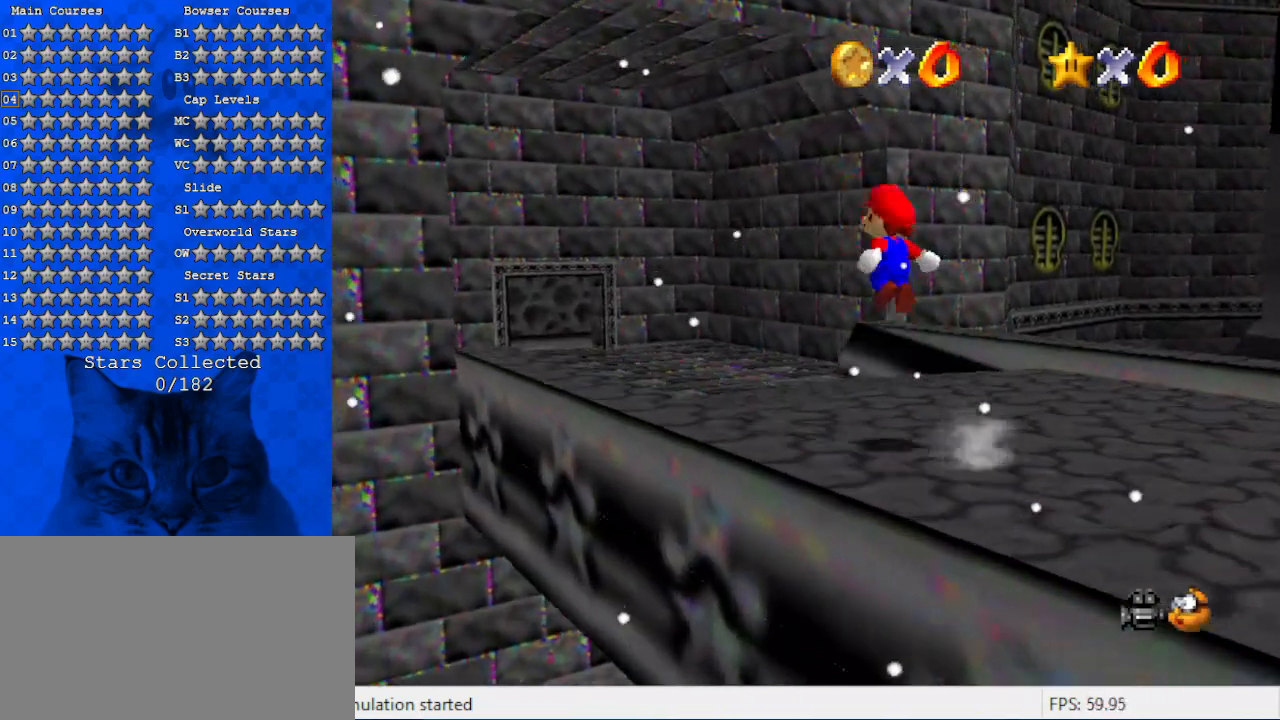
{"keys": ["up"], "events": [[133, "ctrl", "up"], [200, "d", "down"], [333, "d", "up"]]}
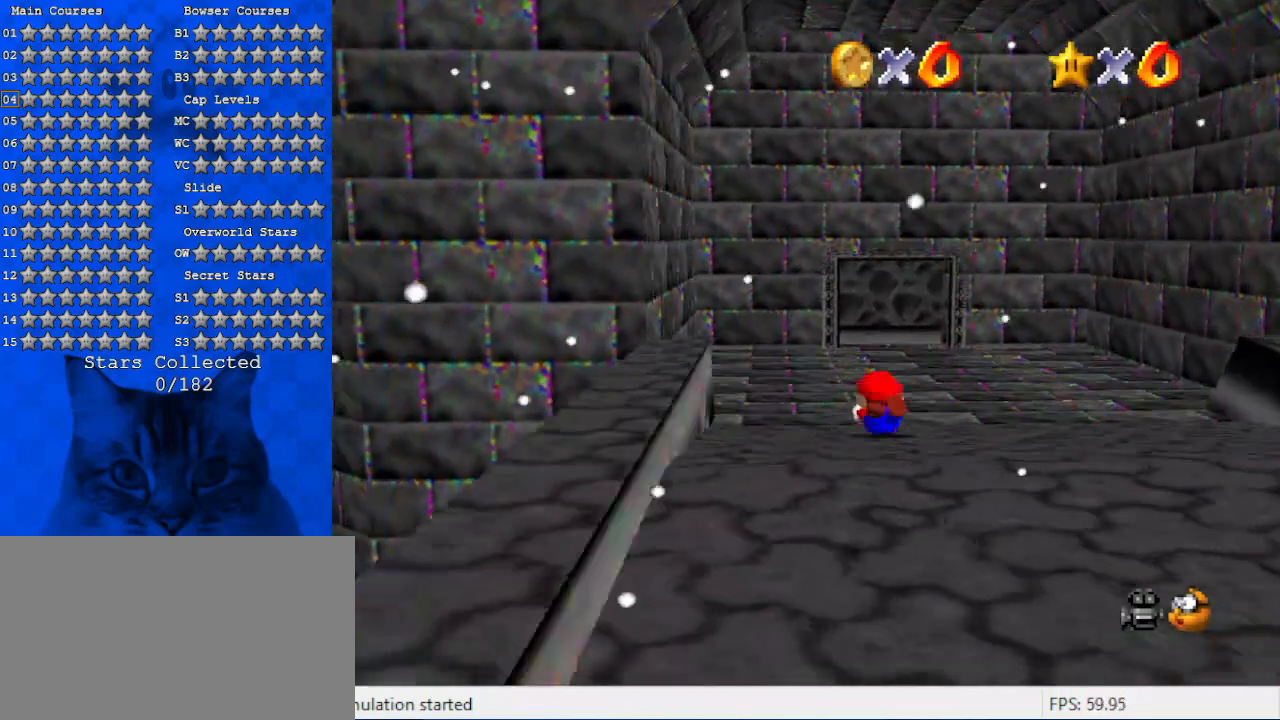
{"keys": ["right", "up"], "events": [[66, "ctrl", "down"], [66, "shift", "down"], [166, "ctrl", "up"], [200, "shift", "up"], [500, "right", "down"]]}
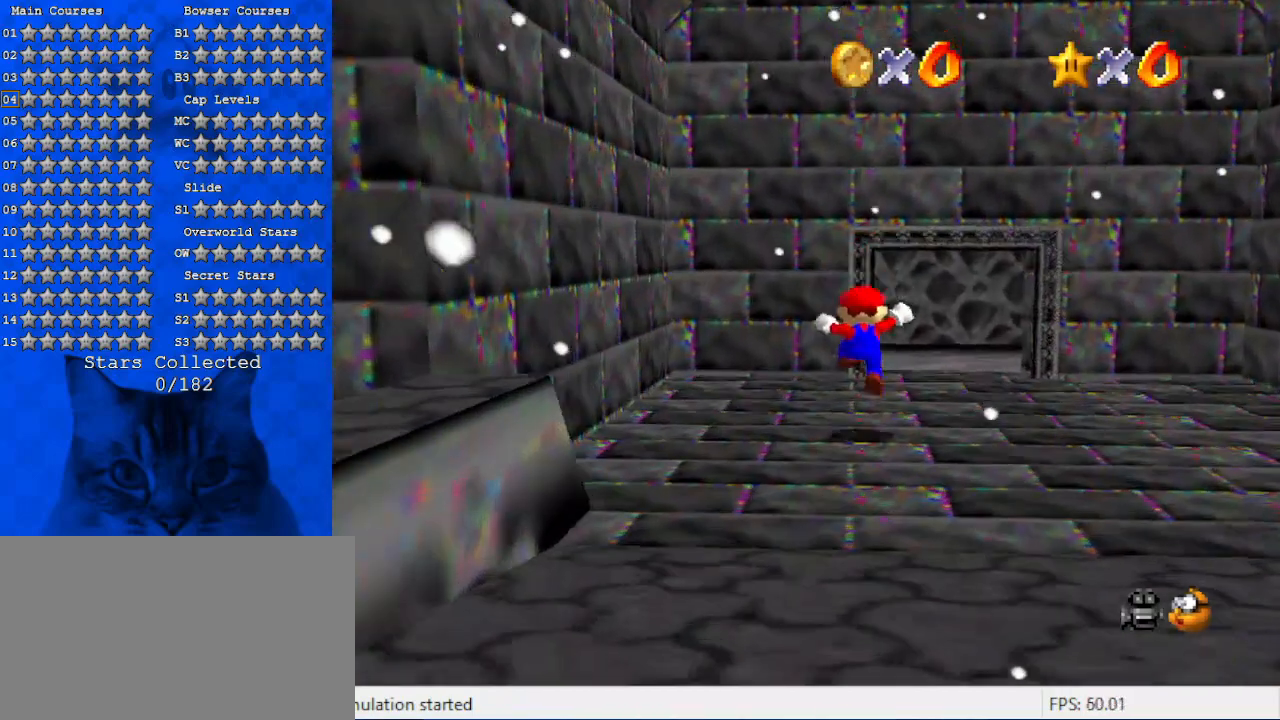
{"keys": ["up"], "events": [[233, "right", "up"]]}
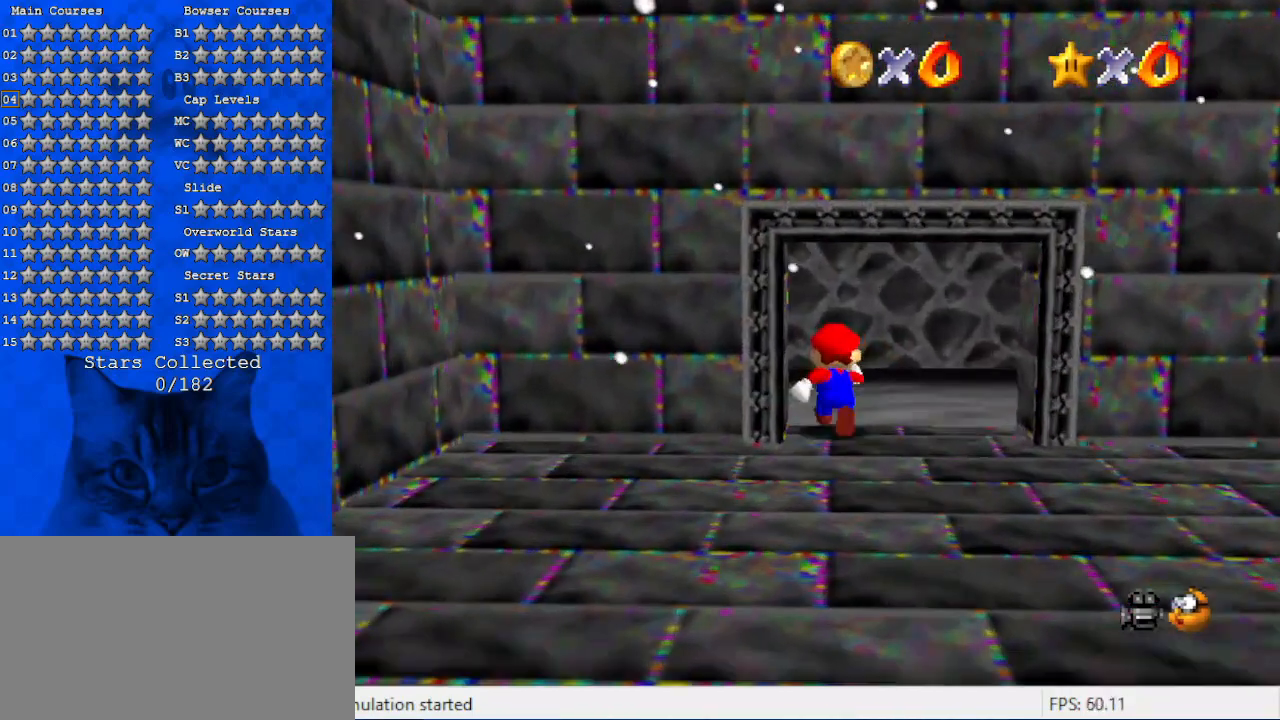
{"keys": [], "events": [[33, "a", "down"], [200, "a", "up"], [233, "left", "down"], [266, "a", "down"], [466, "up", "up"], [500, "a", "up"], [500, "left", "up"]]}
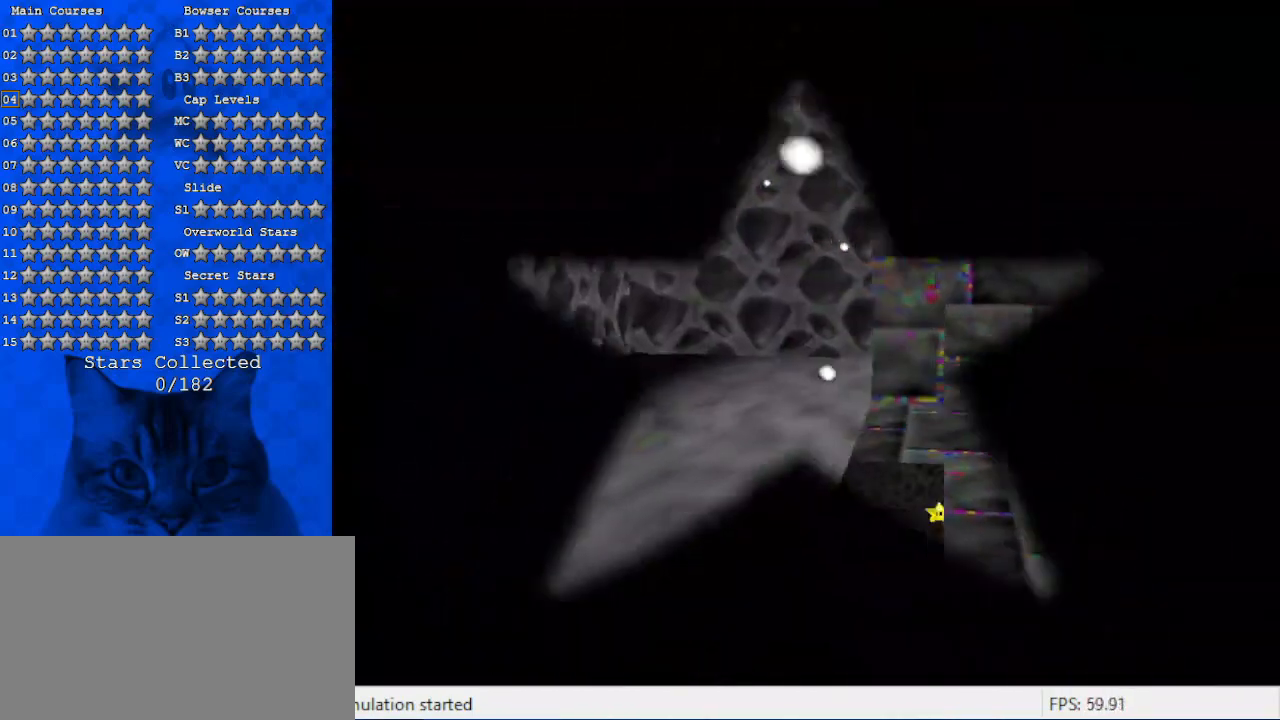
{"keys": [], "events": []}
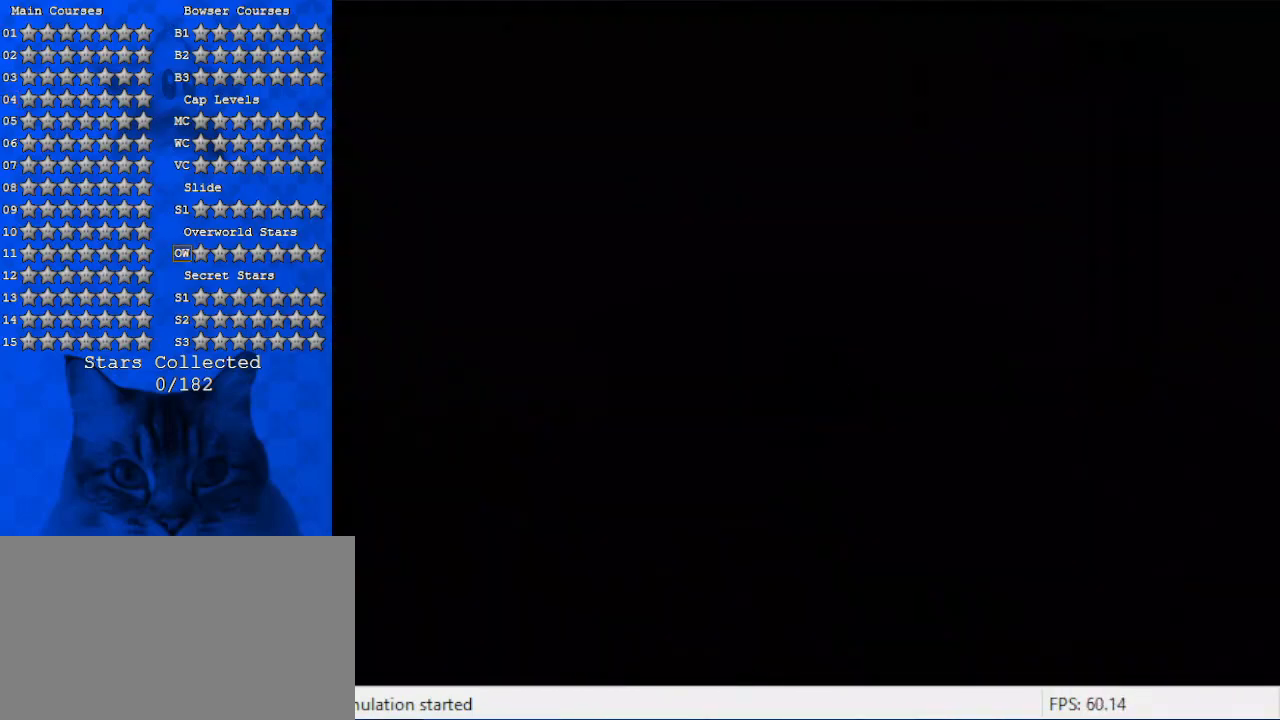
{"keys": [], "events": []}